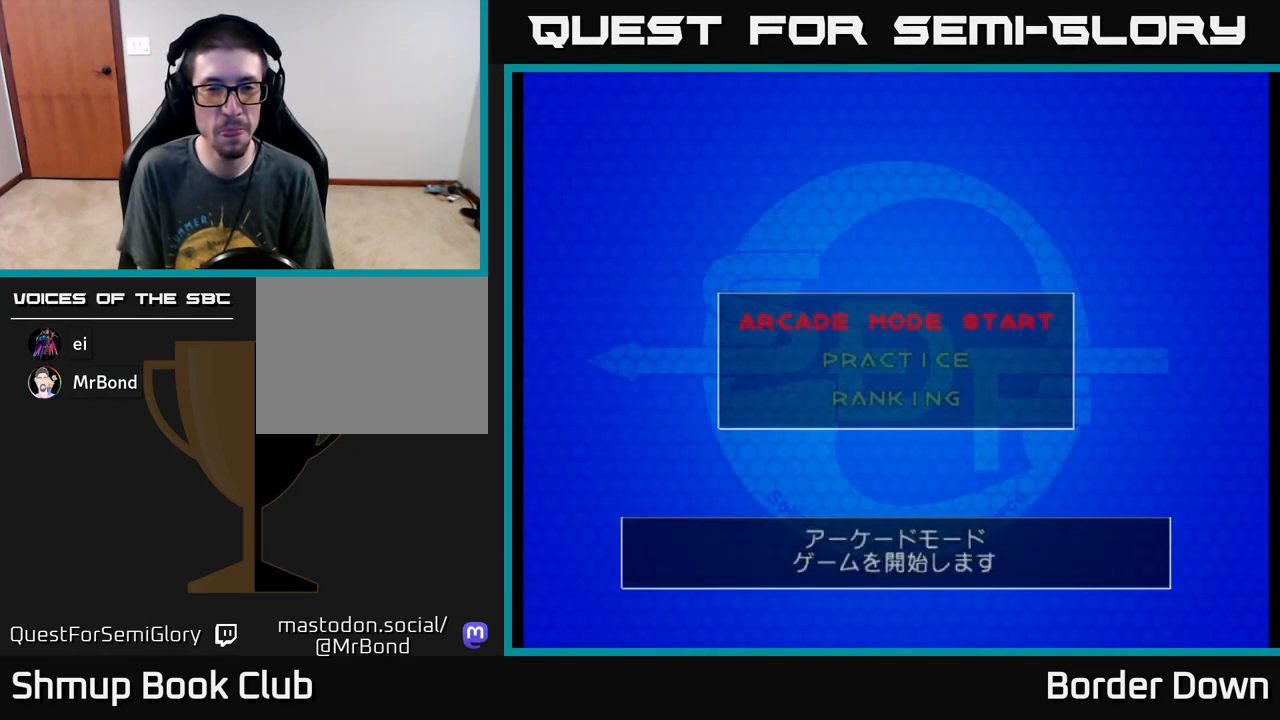
Gameplay with a controller (Xbox layout); each line is a JSON object with the inputs held at the frame after it. "events" lists button and stick changes between this image and that frame as [ms after this image, input, new state], when the widget could be followed in between. Not read: right_stick.
{"buttons": [], "left_stick": "center", "events": [[17, "A", "down"], [100, "A", "up"], [167, "A", "down"], [267, "A", "up"], [350, "A", "down"], [433, "A", "up"]]}
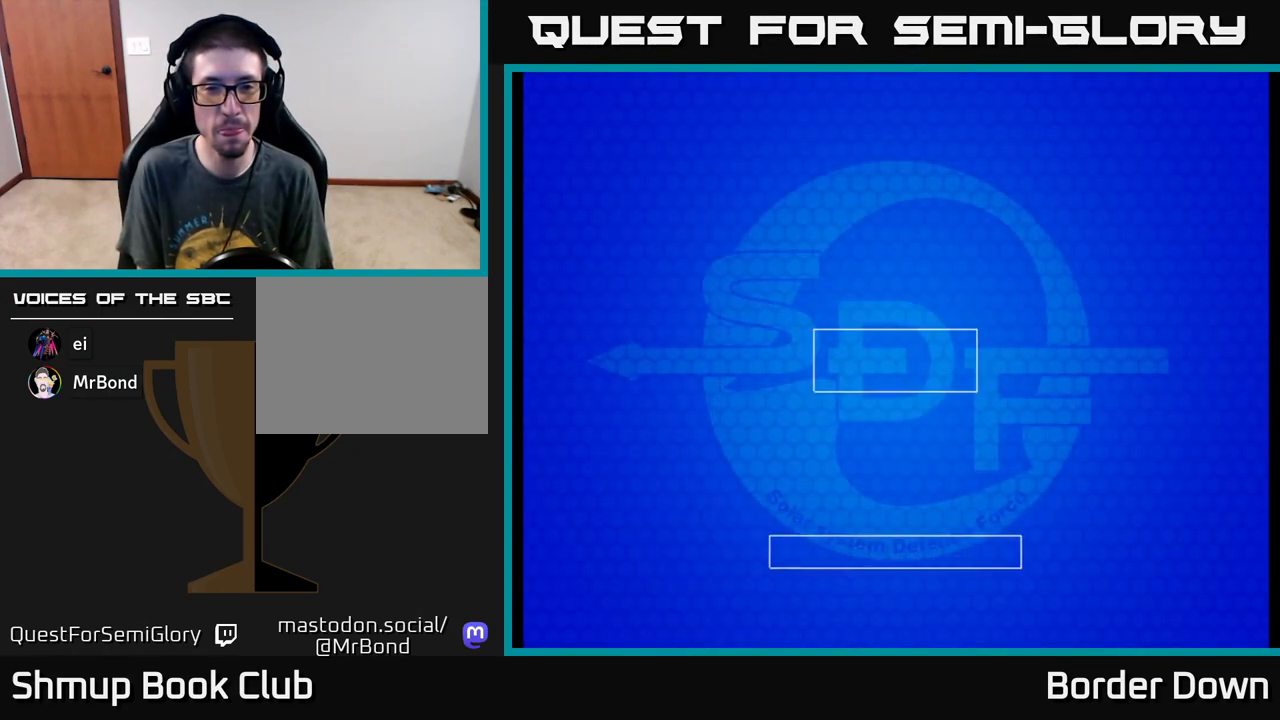
{"buttons": [], "left_stick": "center", "events": []}
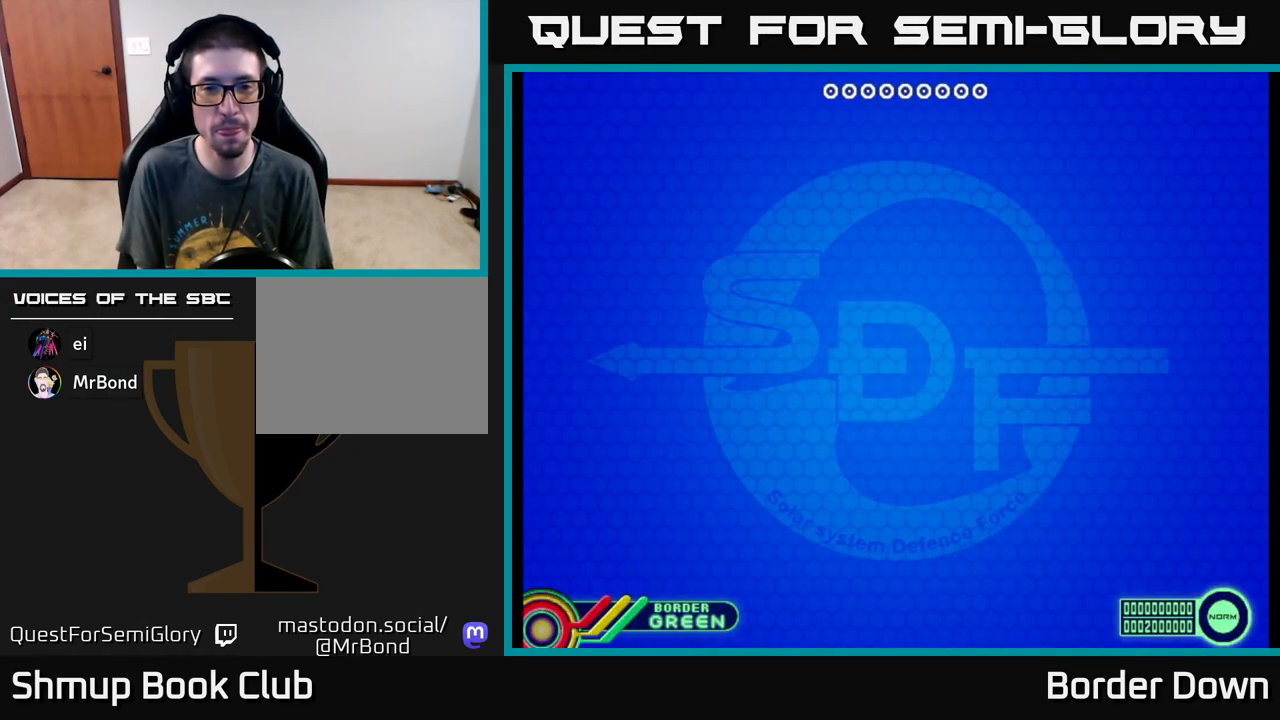
{"buttons": ["START"], "left_stick": "center", "events": [[500, "START", "down"]]}
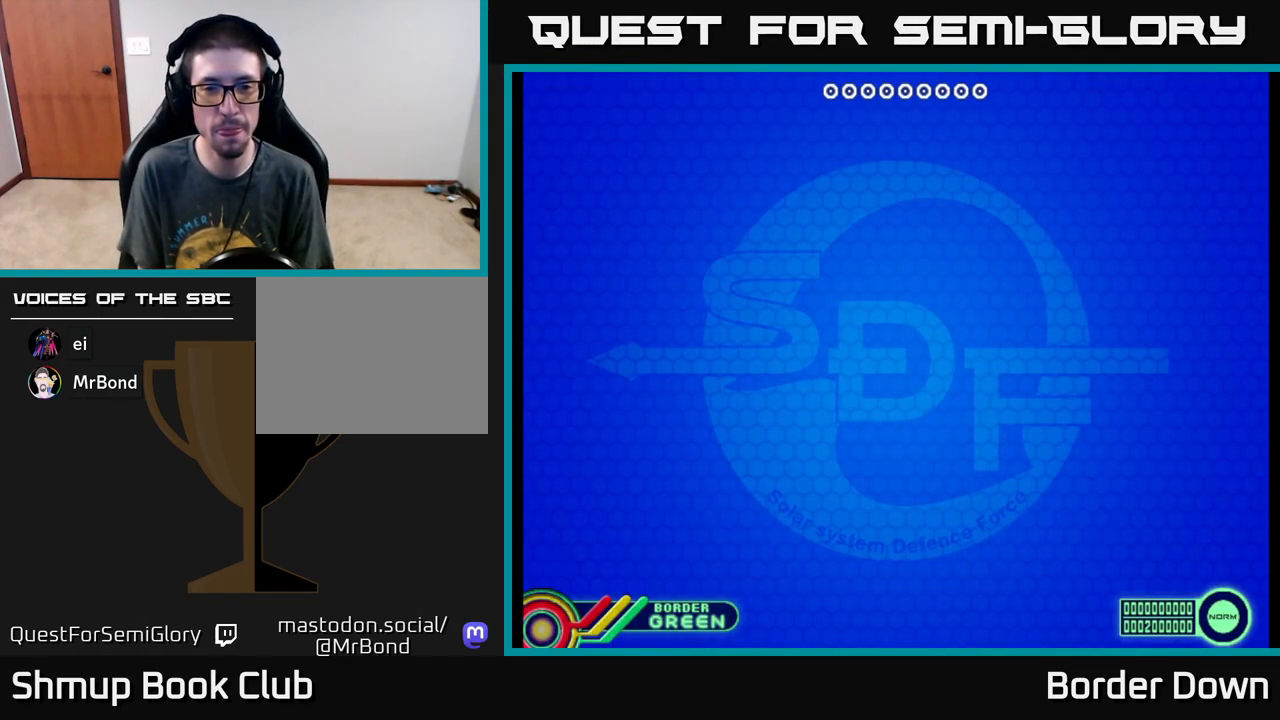
{"buttons": ["X"], "left_stick": "center", "events": [[150, "START", "up"], [317, "A", "down"], [467, "X", "down"], [483, "A", "up"]]}
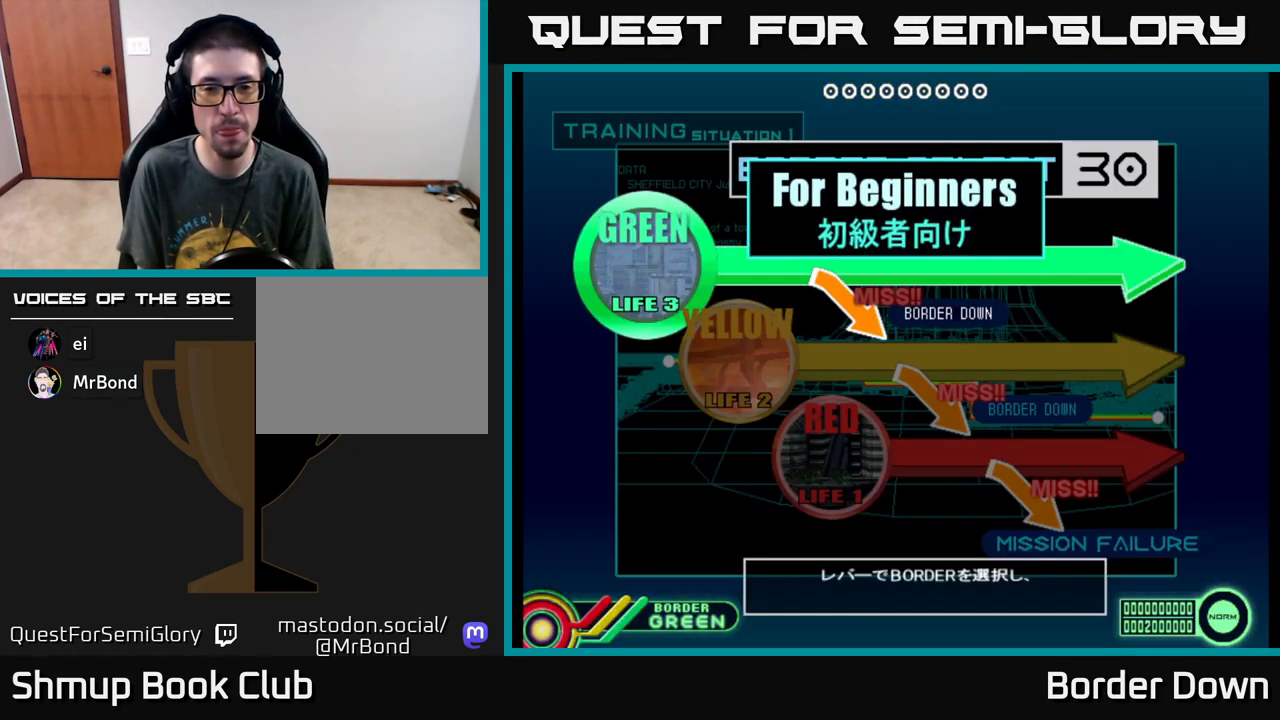
{"buttons": [], "left_stick": "center", "events": [[50, "X", "up"], [133, "A", "down"], [150, "A", "up"], [383, "DPAD_DOWN", "down"], [500, "DPAD_DOWN", "up"]]}
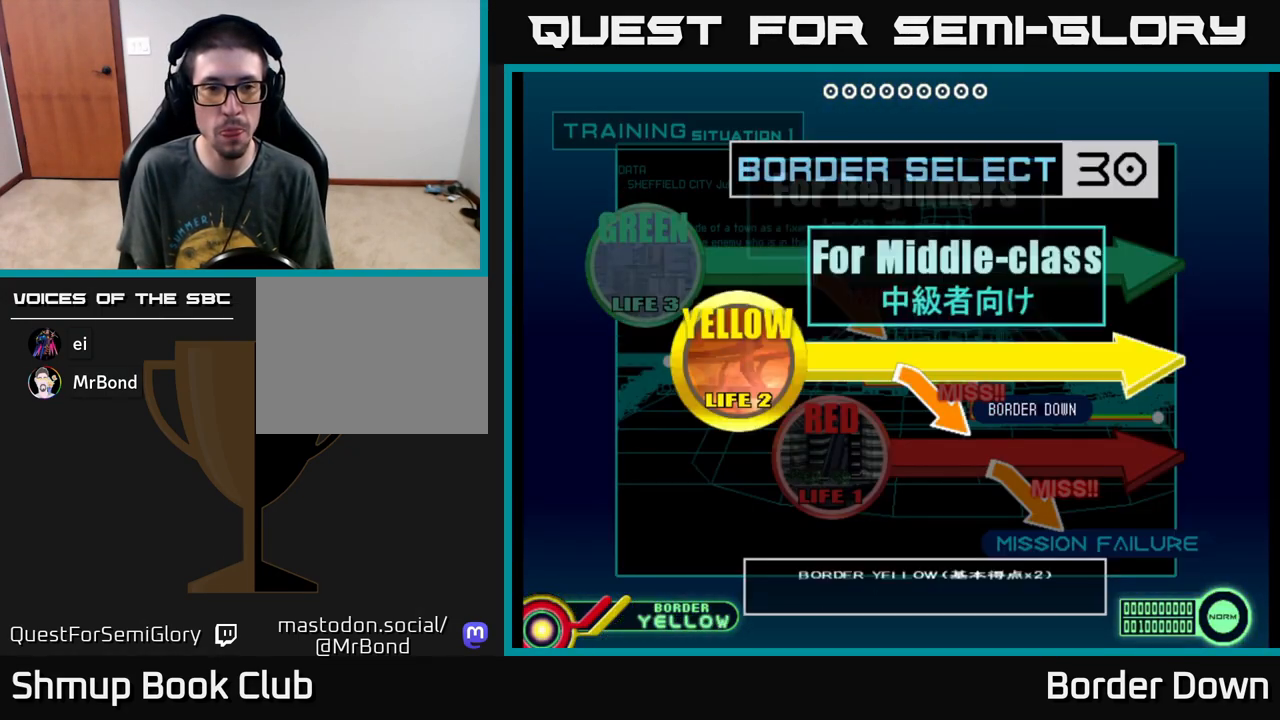
{"buttons": ["A"], "left_stick": "center", "events": [[117, "A", "down"], [267, "A", "up"], [483, "A", "down"]]}
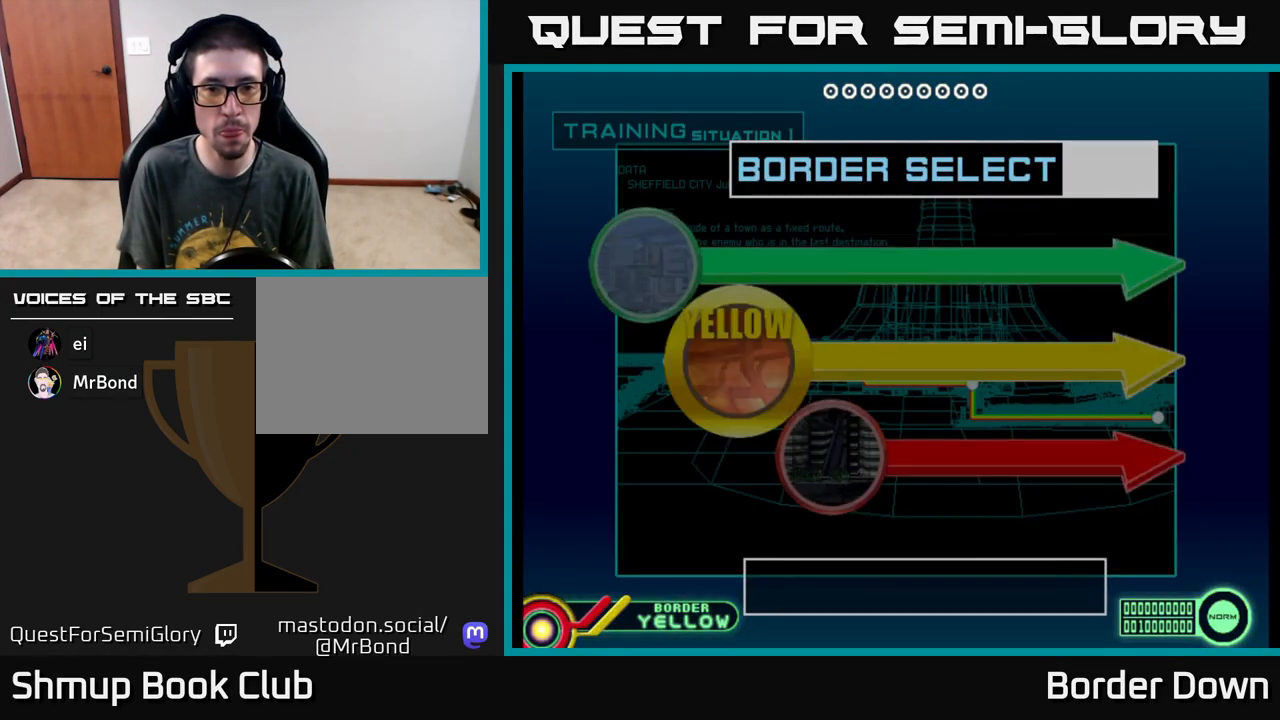
{"buttons": [], "left_stick": "center", "events": [[117, "A", "up"]]}
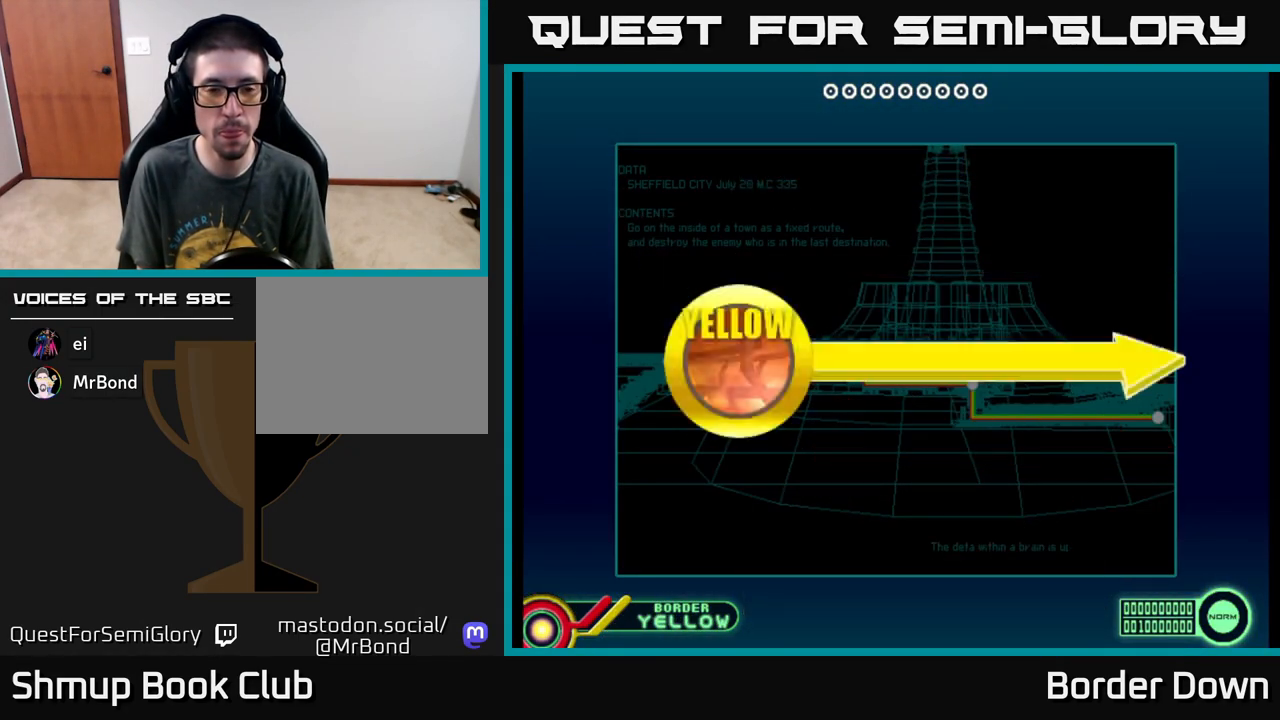
{"buttons": [], "left_stick": "center", "events": [[17, "X", "down"], [133, "X", "up"], [150, "START", "down"], [217, "X", "down"], [233, "START", "up"], [250, "START", "down"], [300, "X", "up"], [350, "START", "up"], [367, "X", "down"], [433, "START", "down"], [467, "X", "up"], [500, "START", "up"]]}
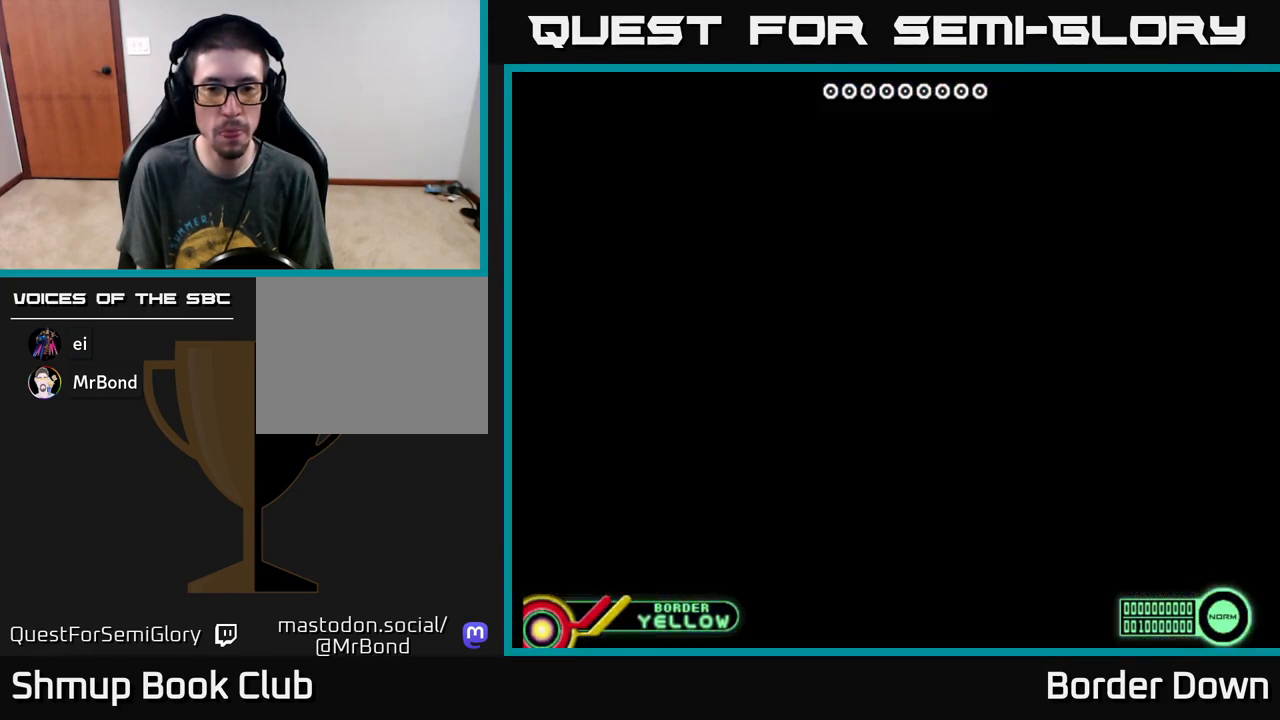
{"buttons": [], "left_stick": "center", "events": [[33, "X", "down"], [83, "START", "down"], [100, "X", "up"], [150, "START", "up"], [183, "X", "down"], [250, "START", "down"], [267, "X", "up"], [317, "START", "up"], [367, "X", "down"], [417, "START", "down"], [467, "START", "up"], [467, "X", "up"]]}
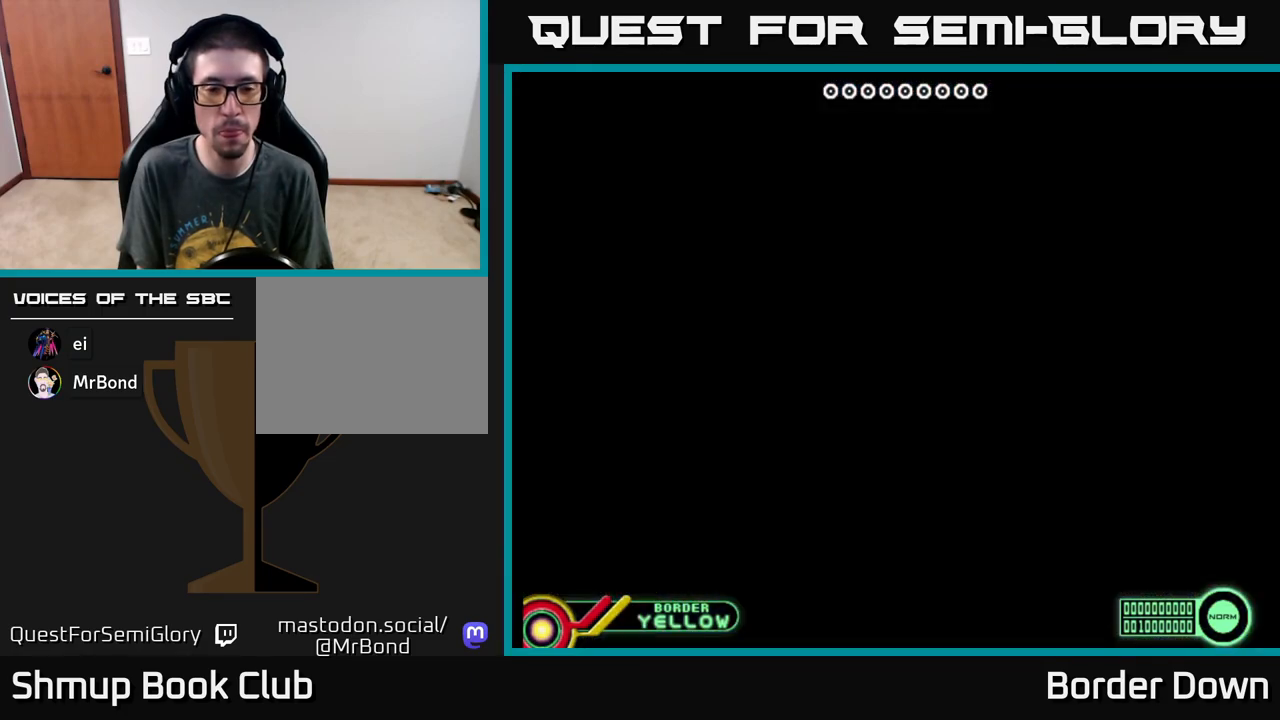
{"buttons": ["X", "START"], "left_stick": "center", "events": [[83, "X", "down"], [167, "X", "up"], [267, "X", "down"], [333, "START", "down"], [367, "START", "up"], [467, "START", "down"]]}
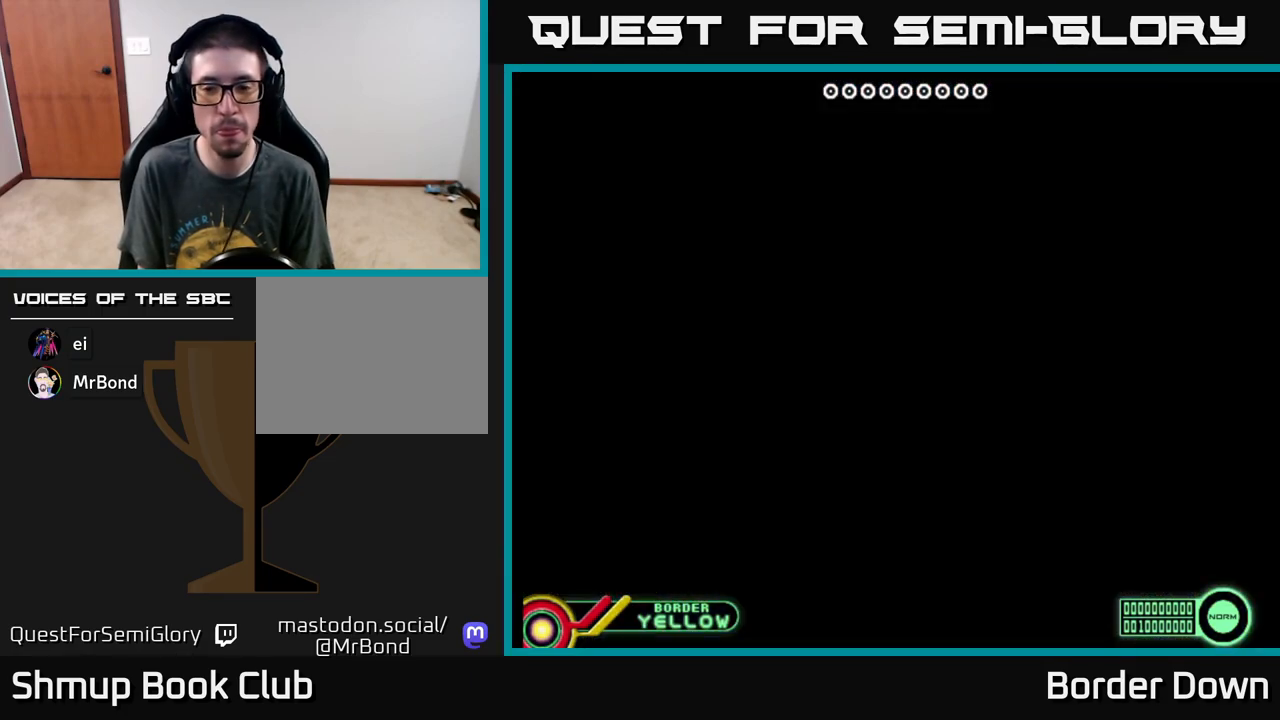
{"buttons": [], "left_stick": "center", "events": [[17, "X", "up"], [83, "START", "up"], [100, "START", "down"], [200, "START", "up"], [267, "START", "down"], [333, "START", "up"], [433, "START", "down"], [483, "START", "up"]]}
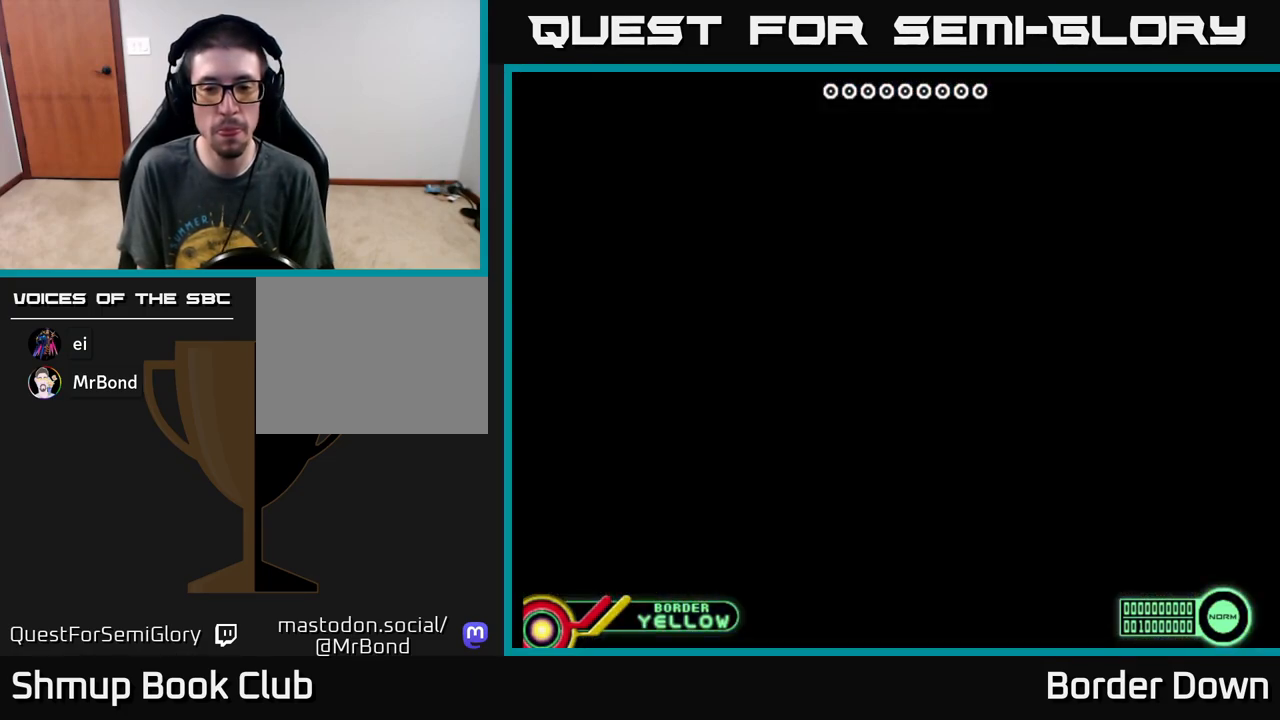
{"buttons": ["A"], "left_stick": "center", "events": [[67, "START", "down"], [133, "START", "up"], [233, "START", "down"], [300, "A", "down"], [350, "START", "up"], [417, "A", "up"], [483, "A", "down"]]}
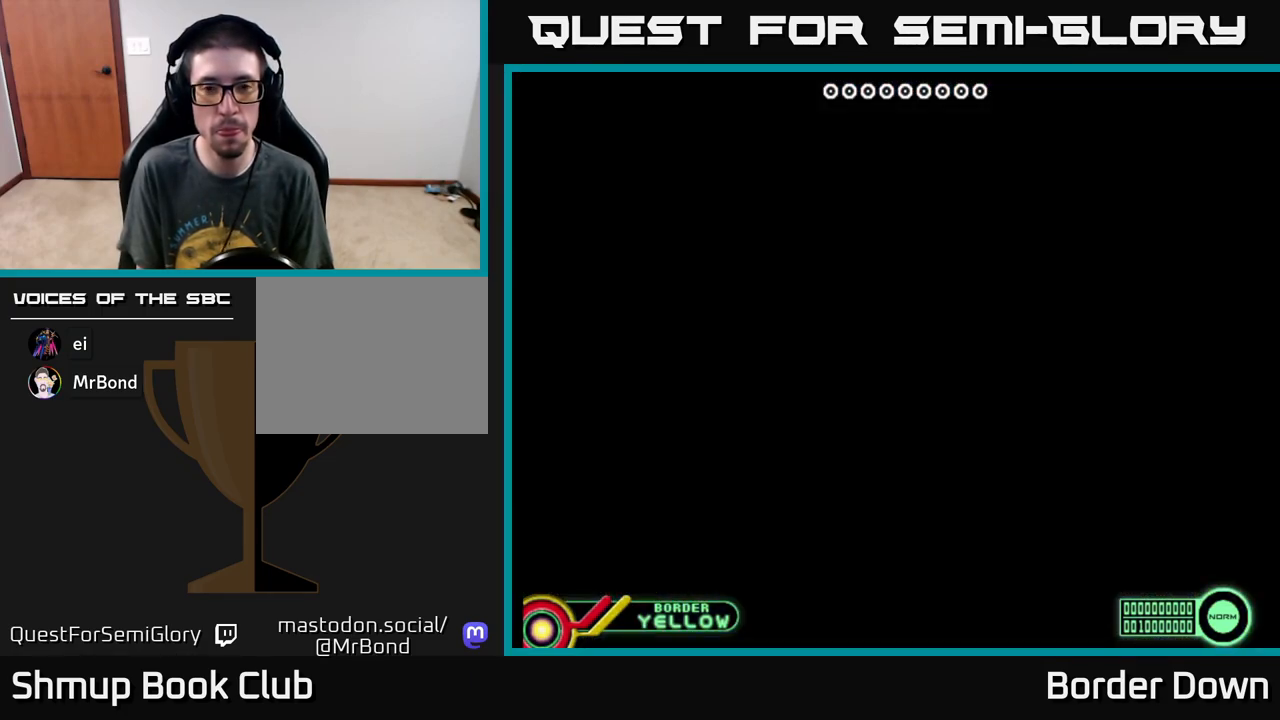
{"buttons": ["X"], "left_stick": "center", "events": [[200, "START", "down"], [250, "START", "up"], [283, "A", "up"], [483, "X", "down"]]}
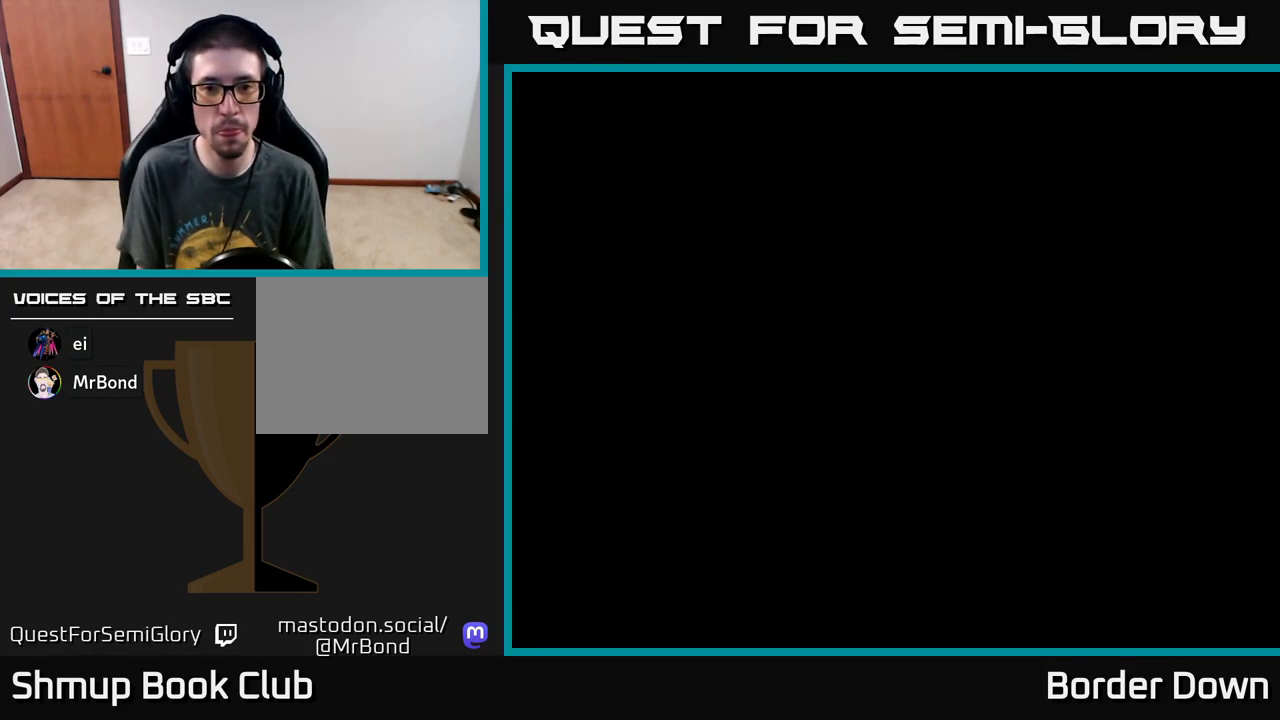
{"buttons": [], "left_stick": "center", "events": [[100, "X", "up"]]}
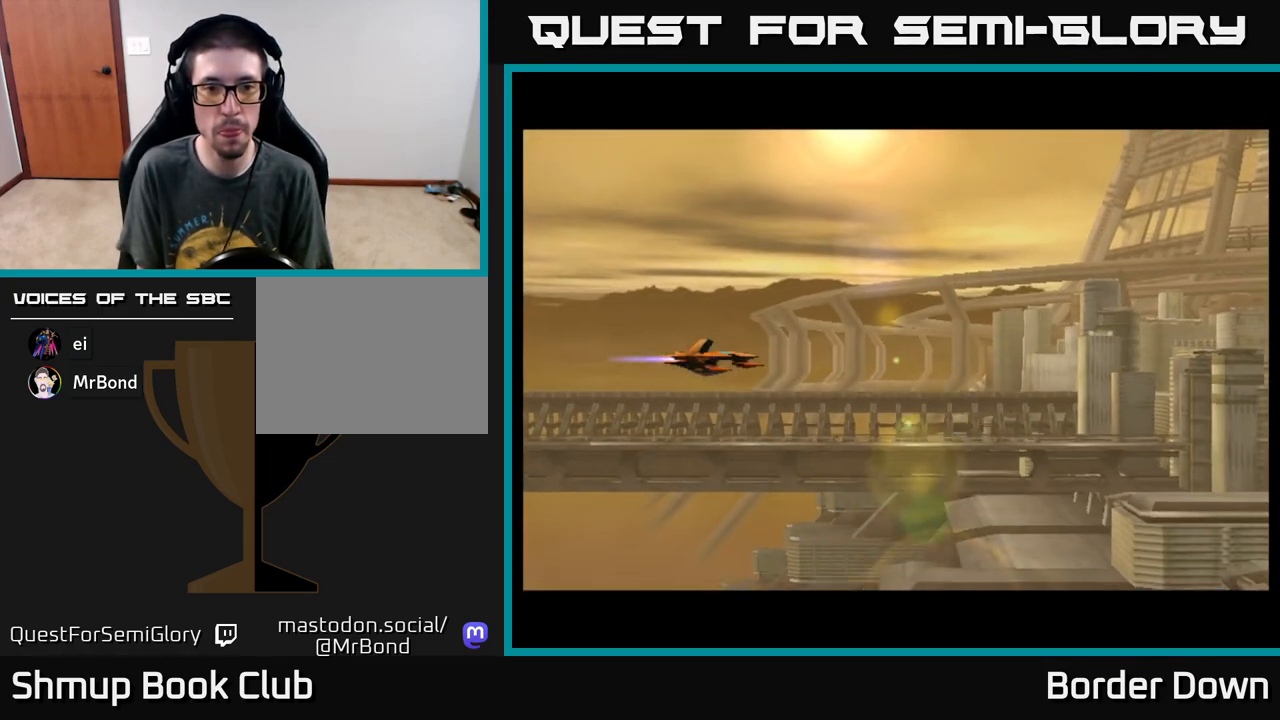
{"buttons": ["A", "DPAD_UP"], "left_stick": "center", "events": [[100, "A", "down"], [117, "A", "up"], [133, "A", "down"], [233, "DPAD_RIGHT", "down"], [267, "DPAD_DOWN", "down"], [450, "DPAD_DOWN", "up"], [467, "DPAD_RIGHT", "up"], [483, "DPAD_UP", "down"]]}
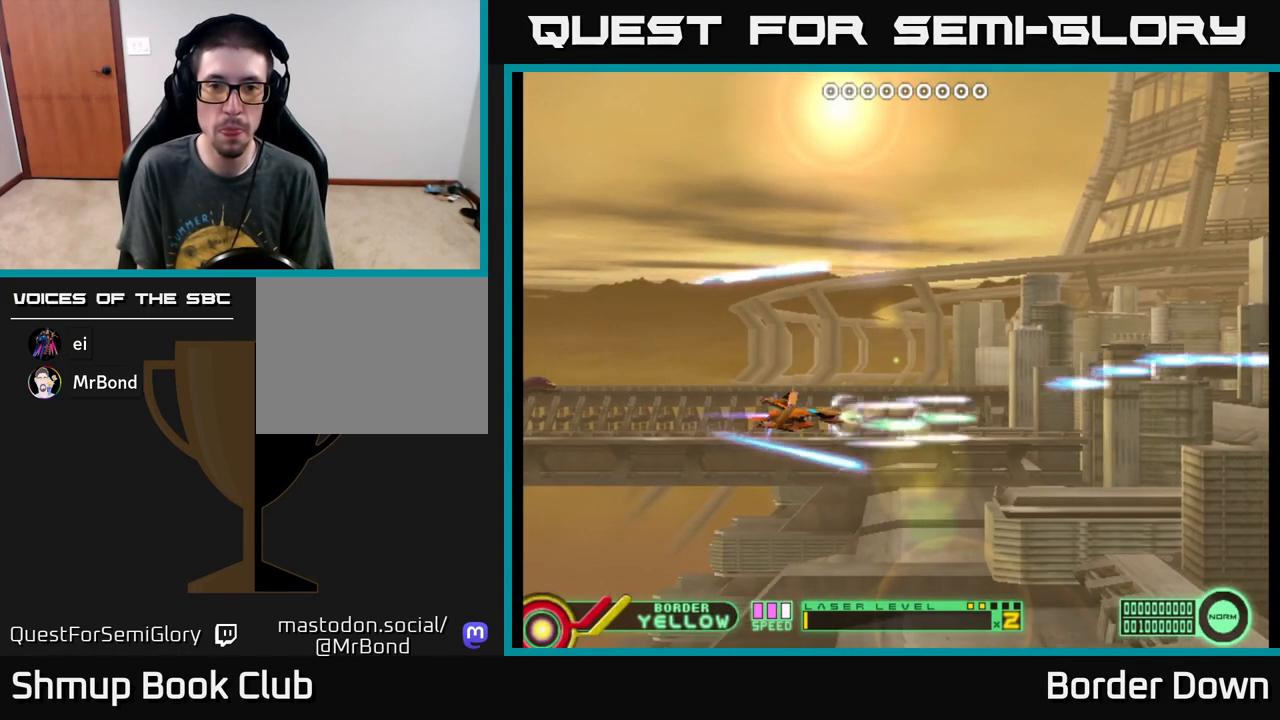
{"buttons": ["A", "DPAD_DOWN"], "left_stick": "center", "events": [[433, "DPAD_UP", "up"], [483, "DPAD_DOWN", "down"]]}
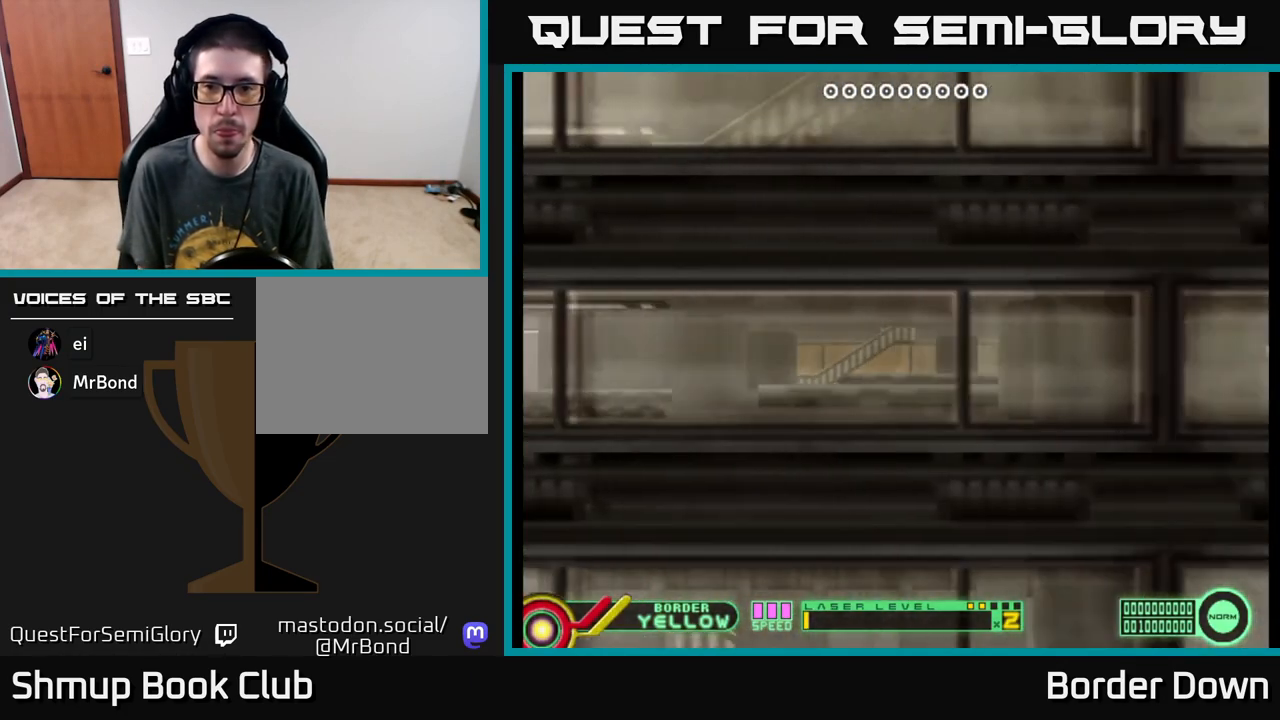
{"buttons": ["A", "DPAD_UP"], "left_stick": "center", "events": [[400, "DPAD_RIGHT", "down"], [450, "DPAD_DOWN", "up"], [500, "DPAD_RIGHT", "up"], [500, "DPAD_UP", "down"]]}
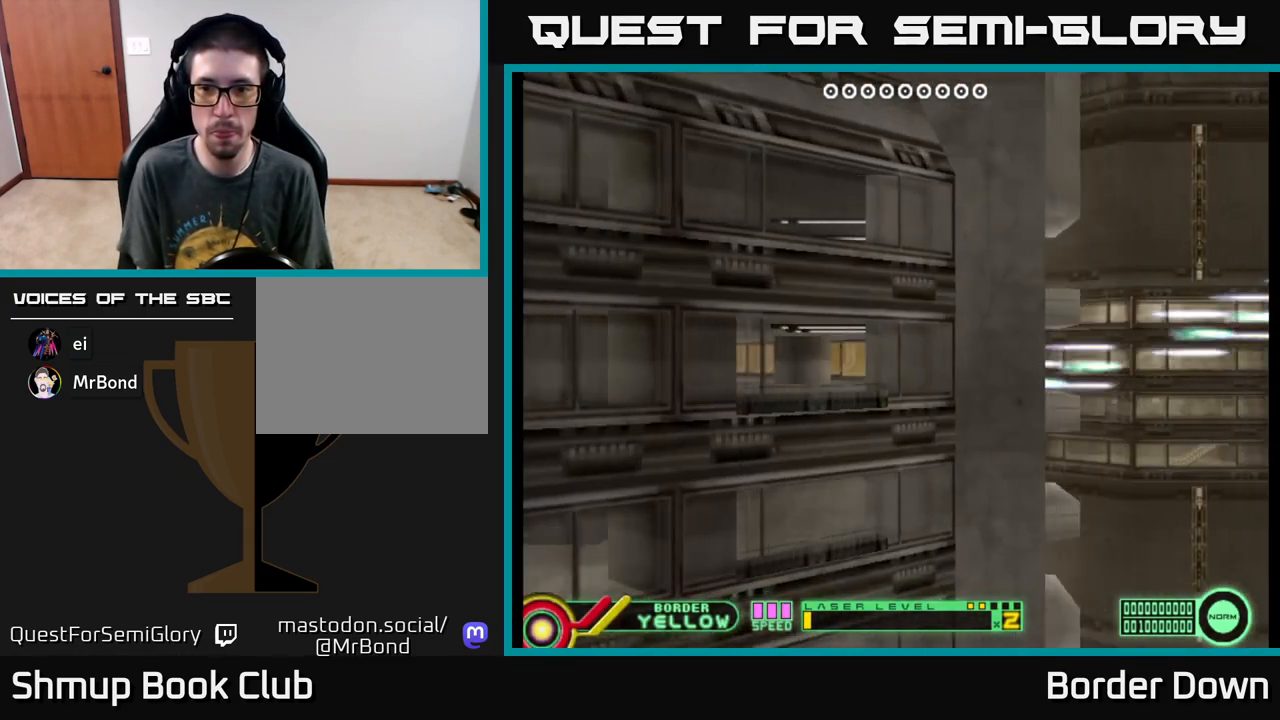
{"buttons": ["A", "DPAD_DOWN"], "left_stick": "center", "events": [[267, "DPAD_UP", "up"], [317, "DPAD_DOWN", "down"]]}
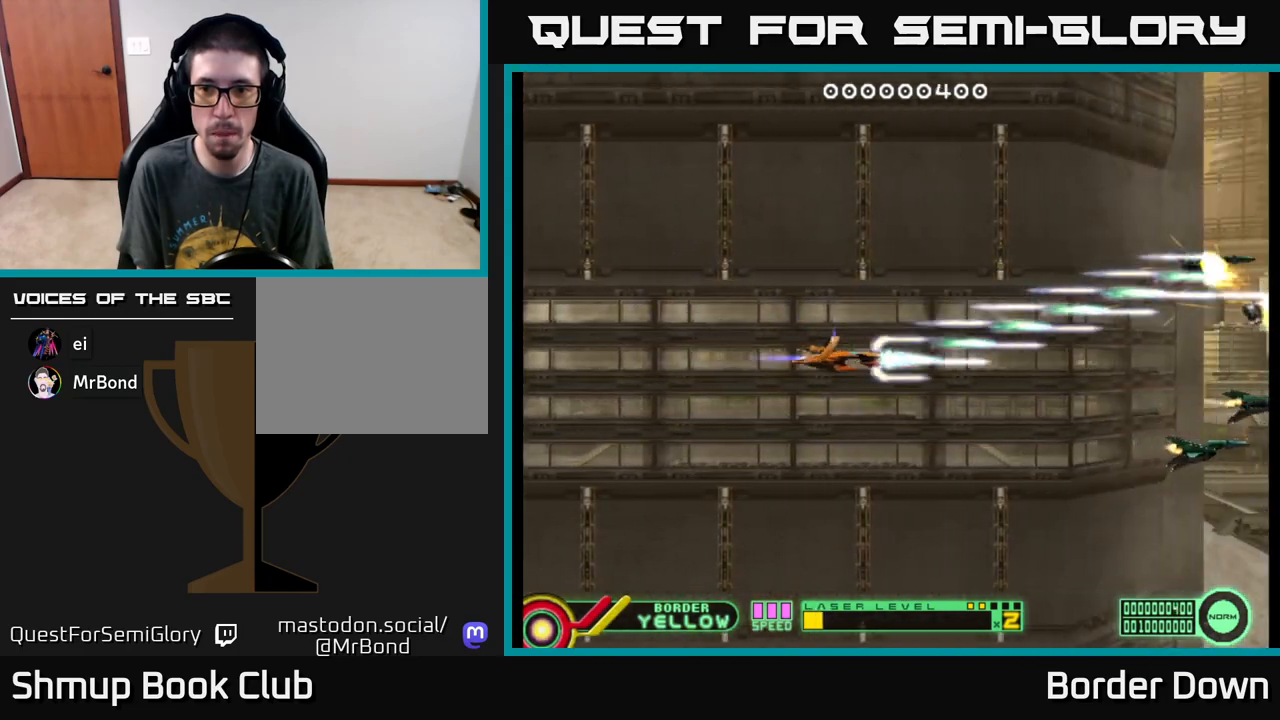
{"buttons": ["A", "DPAD_UP"], "left_stick": "center", "events": [[117, "DPAD_RIGHT", "down"], [133, "DPAD_DOWN", "up"], [150, "DPAD_RIGHT", "up"], [150, "DPAD_UP", "down"]]}
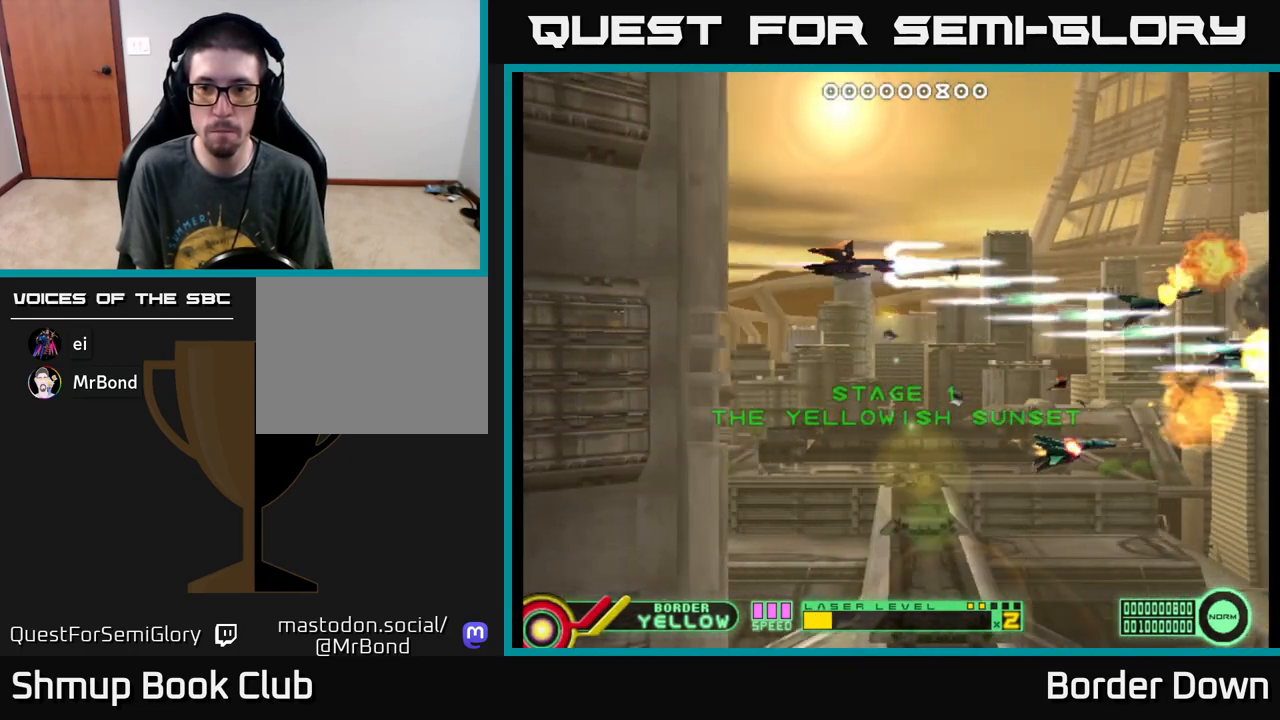
{"buttons": ["A", "DPAD_DOWN", "DPAD_LEFT"], "left_stick": "center", "events": [[83, "DPAD_UP", "up"], [133, "DPAD_DOWN", "down"], [283, "DPAD_LEFT", "down"], [417, "A", "up"], [483, "A", "down"]]}
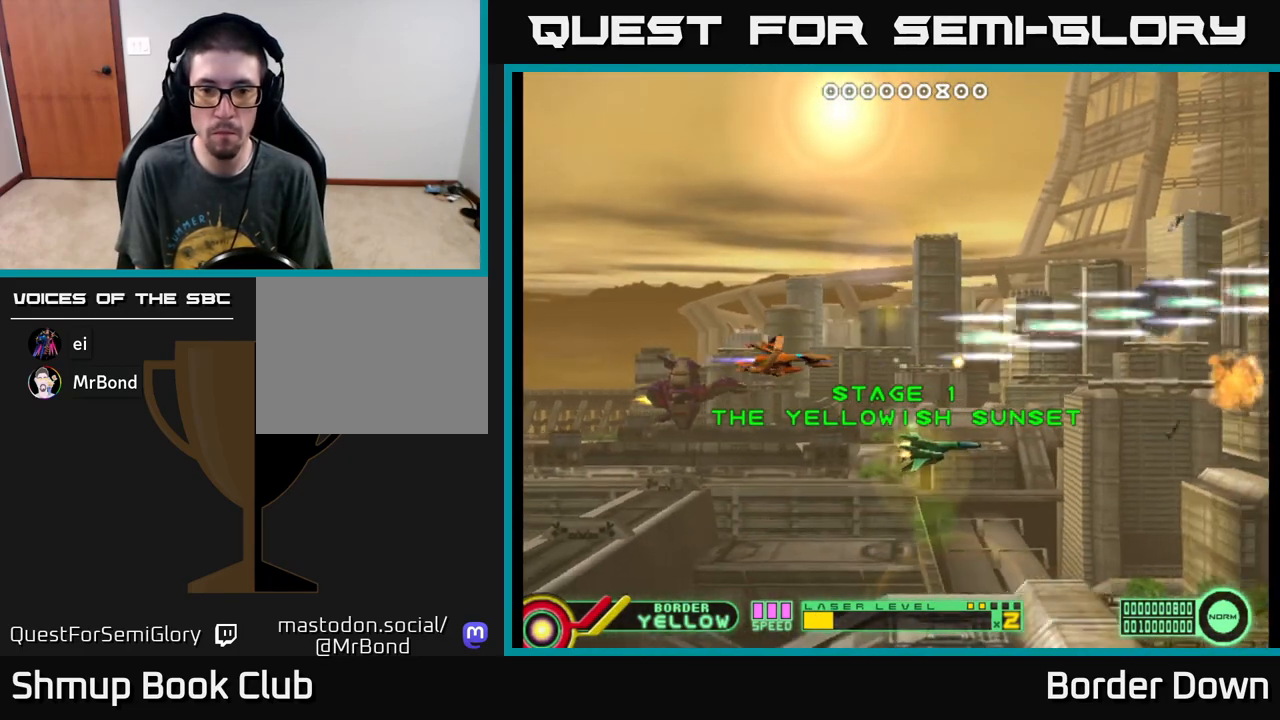
{"buttons": ["A", "DPAD_RIGHT"], "left_stick": "center"}
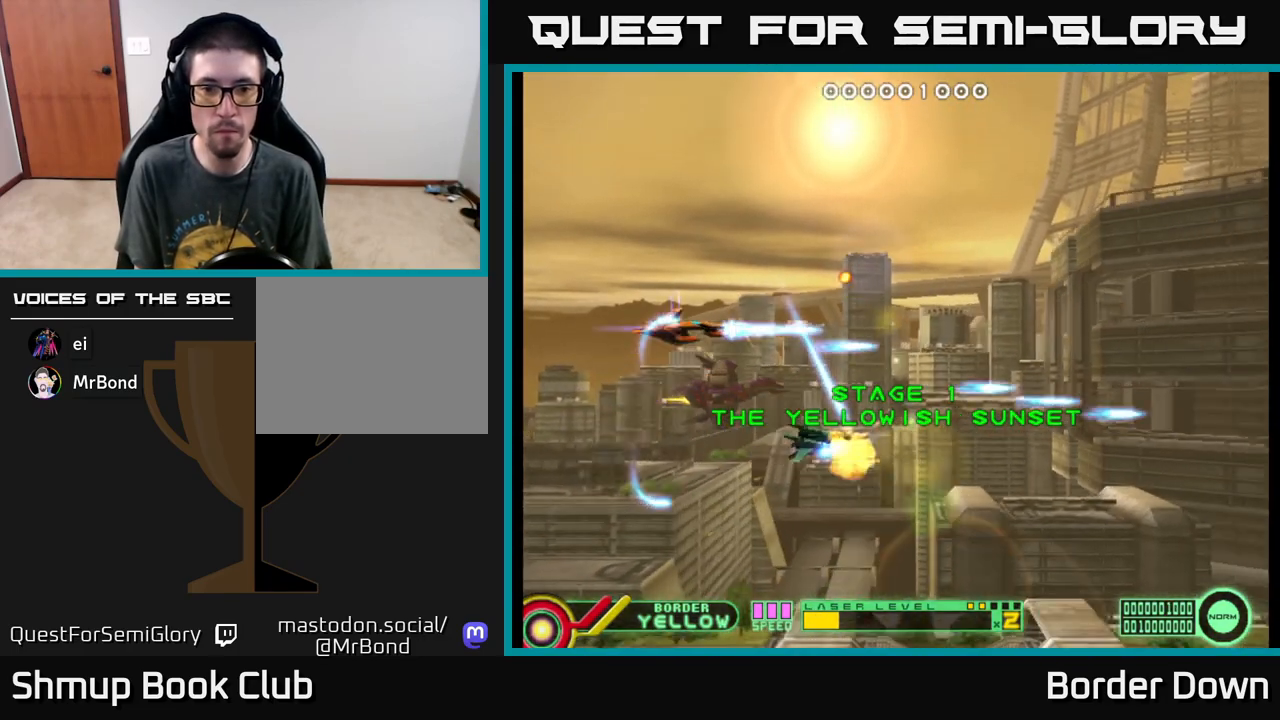
{"buttons": ["A", "DPAD_DOWN"], "left_stick": "center", "events": [[383, "DPAD_DOWN", "down"], [400, "DPAD_RIGHT", "up"]]}
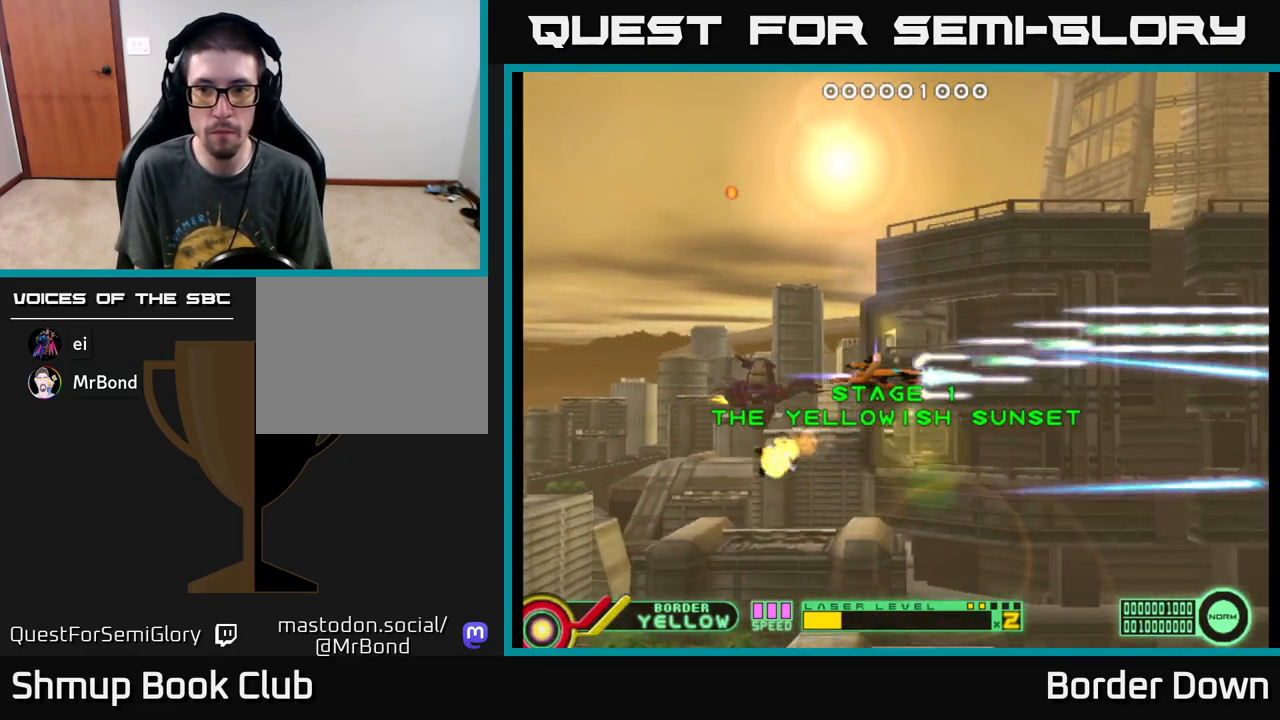
{"buttons": ["A", "DPAD_DOWN"], "left_stick": "center", "events": [[17, "DPAD_DOWN", "up"], [50, "DPAD_UP", "down"], [300, "DPAD_UP", "up"], [317, "DPAD_DOWN", "down"]]}
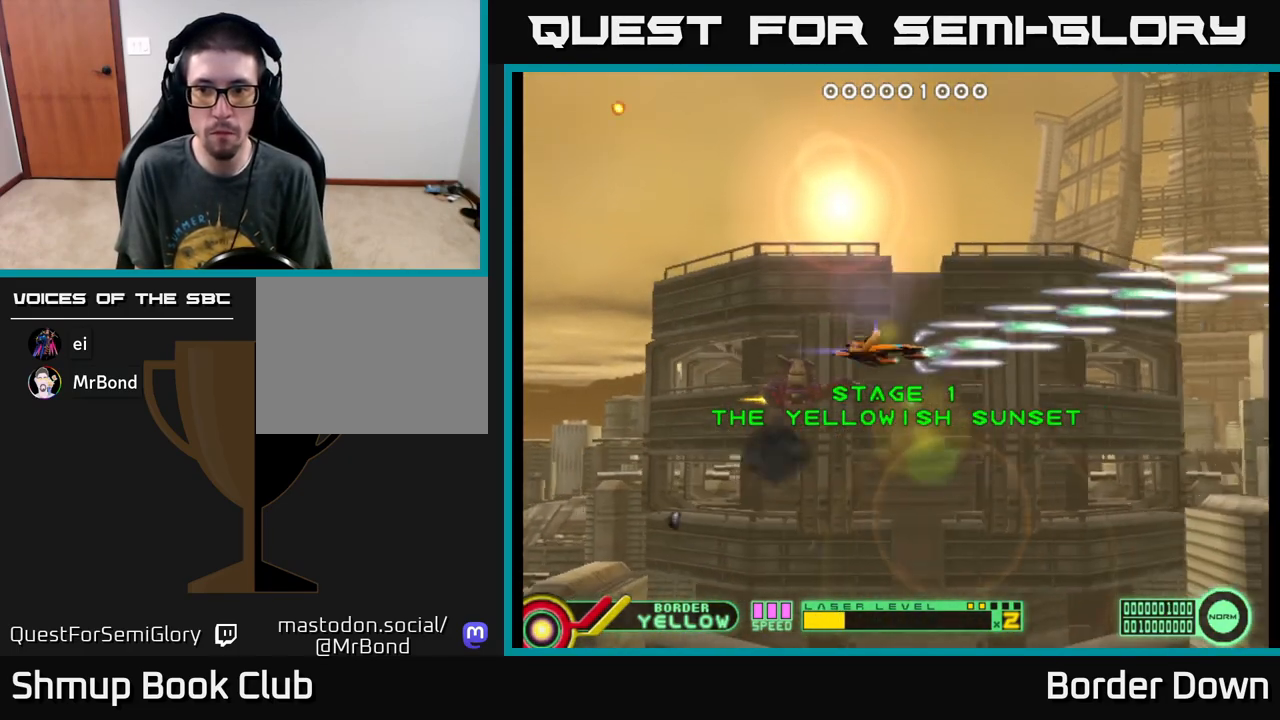
{"buttons": ["A", "DPAD_DOWN"], "left_stick": "center", "events": [[167, "DPAD_DOWN", "up"], [183, "DPAD_UP", "down"], [450, "DPAD_UP", "up"], [483, "DPAD_DOWN", "down"]]}
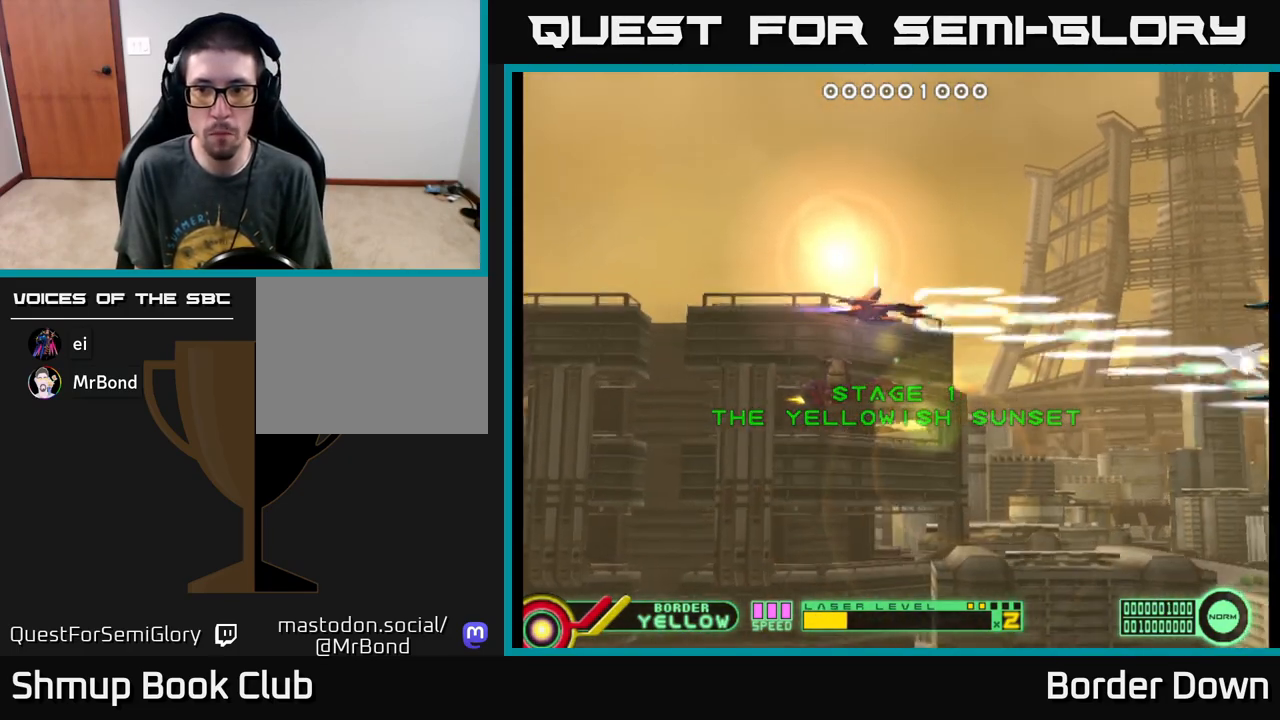
{"buttons": ["A", "DPAD_DOWN"], "left_stick": "center", "events": [[183, "DPAD_DOWN", "up"], [233, "DPAD_UP", "down"], [433, "DPAD_UP", "up"], [467, "DPAD_DOWN", "down"]]}
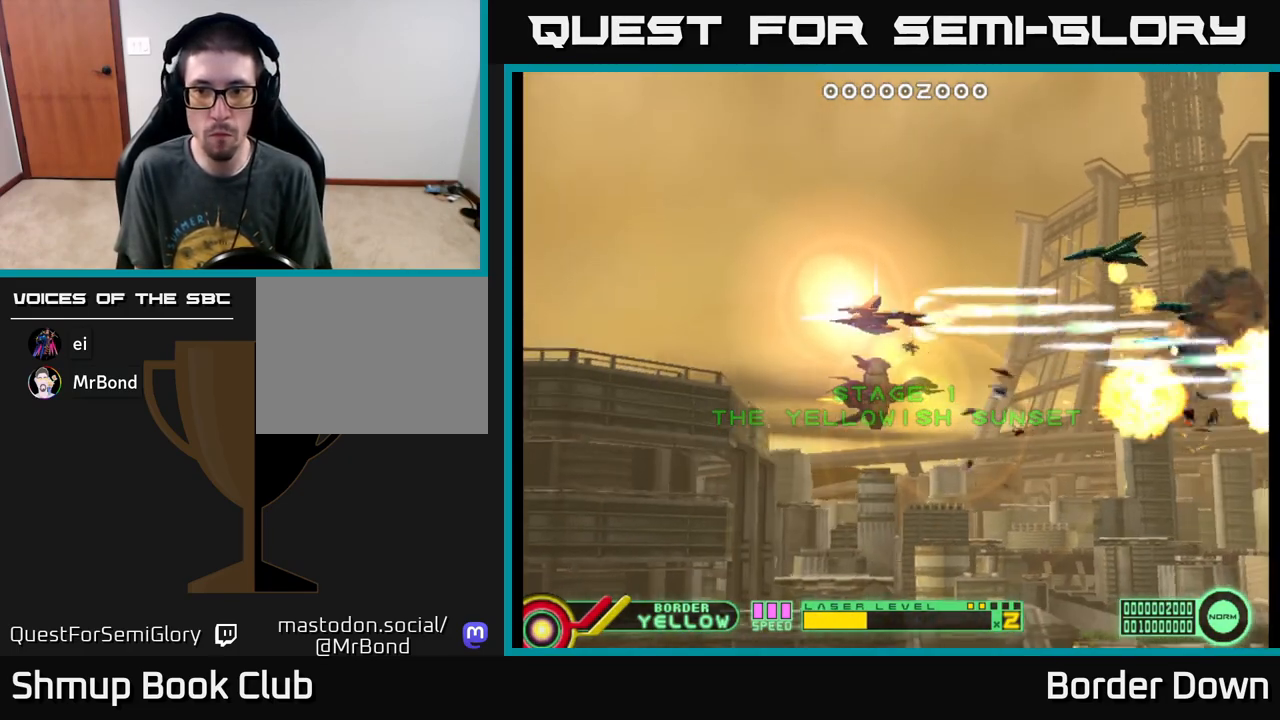
{"buttons": ["A", "DPAD_DOWN"], "left_stick": "center", "events": [[167, "DPAD_DOWN", "up"], [200, "DPAD_UP", "down"], [400, "DPAD_LEFT", "down"], [417, "DPAD_UP", "up"], [450, "DPAD_DOWN", "down"], [500, "DPAD_LEFT", "up"]]}
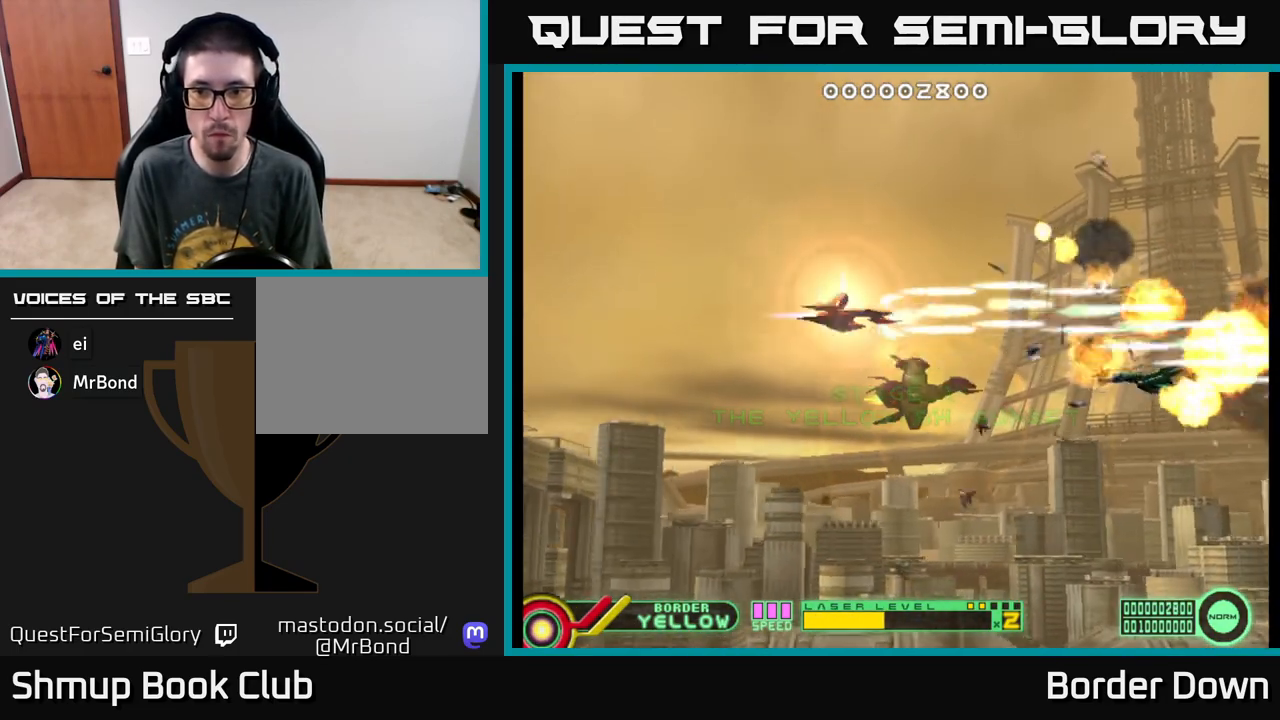
{"buttons": ["A", "DPAD_UP"], "left_stick": "center", "events": [[150, "DPAD_DOWN", "up"], [167, "DPAD_LEFT", "down"], [167, "DPAD_UP", "down"], [317, "DPAD_LEFT", "up"]]}